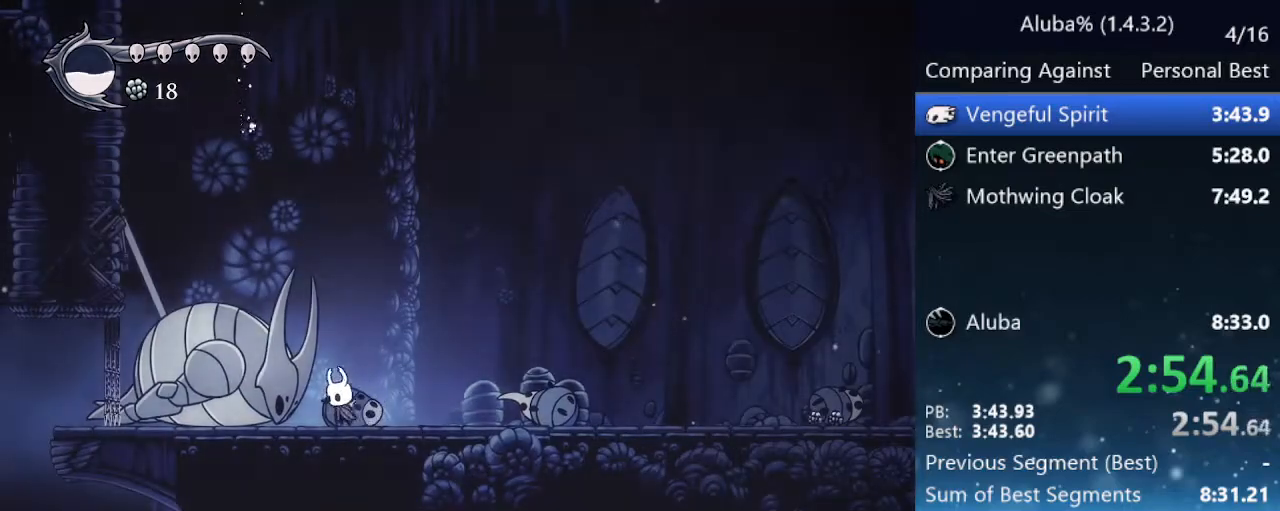
Gameplay with keyboard; each line is a JSON object with the keys held at the frame after it. "events" lists presses ("down") and releases ("up") of "cast", "cdash", "dash", "dnail", "down", "focus", "jump", "left", "menu", "nail", "pause", "right" and "up" between this image and that frame as [ms after this image, input, new state], when the widget could be followed in between. No other keys are recorded. Mouse input is not recorded. Key names are as the overlay labels them; some are game actions (e.g. jump) rather than physical keys.
{"keys": ["up"], "events": [[83, "up", "down"]]}
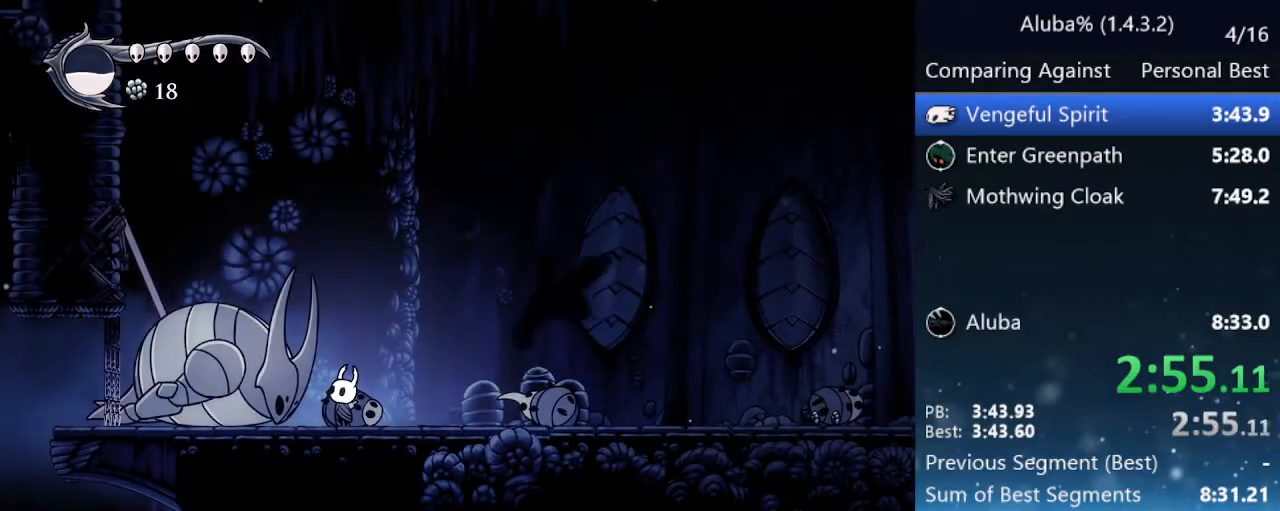
{"keys": ["up"], "events": []}
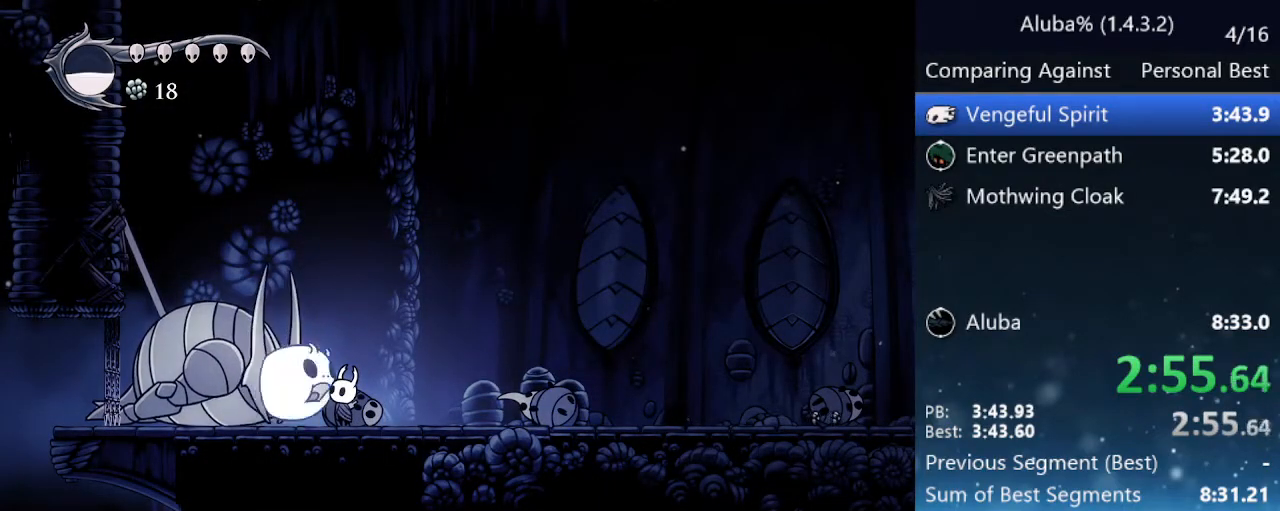
{"keys": ["nail", "up"], "events": [[117, "nail", "down"], [250, "nail", "up"], [483, "nail", "down"]]}
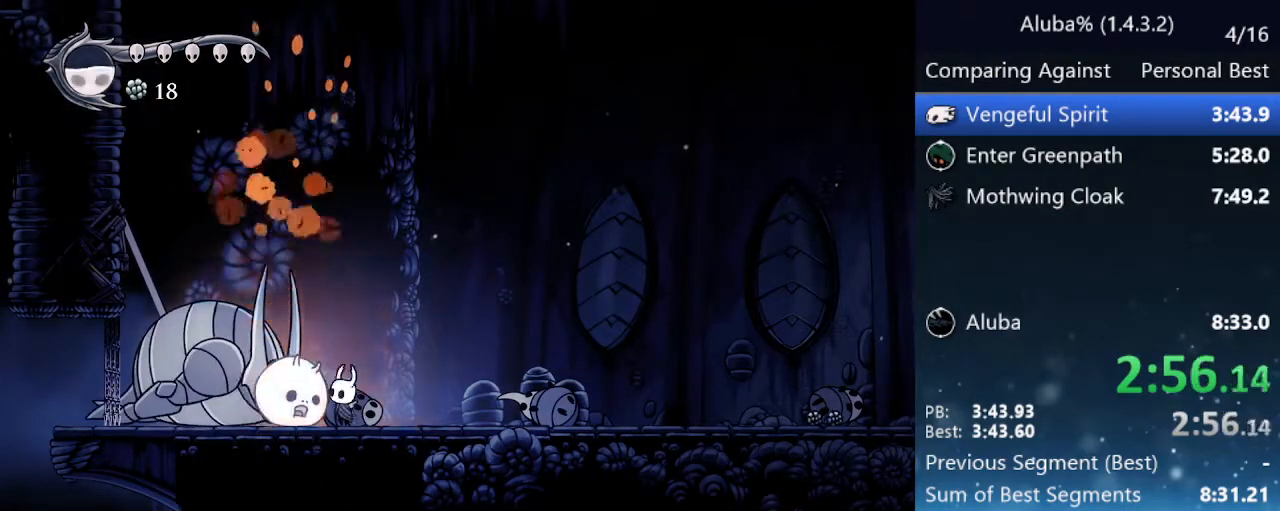
{"keys": ["nail", "up"], "events": [[167, "nail", "up"], [400, "nail", "down"]]}
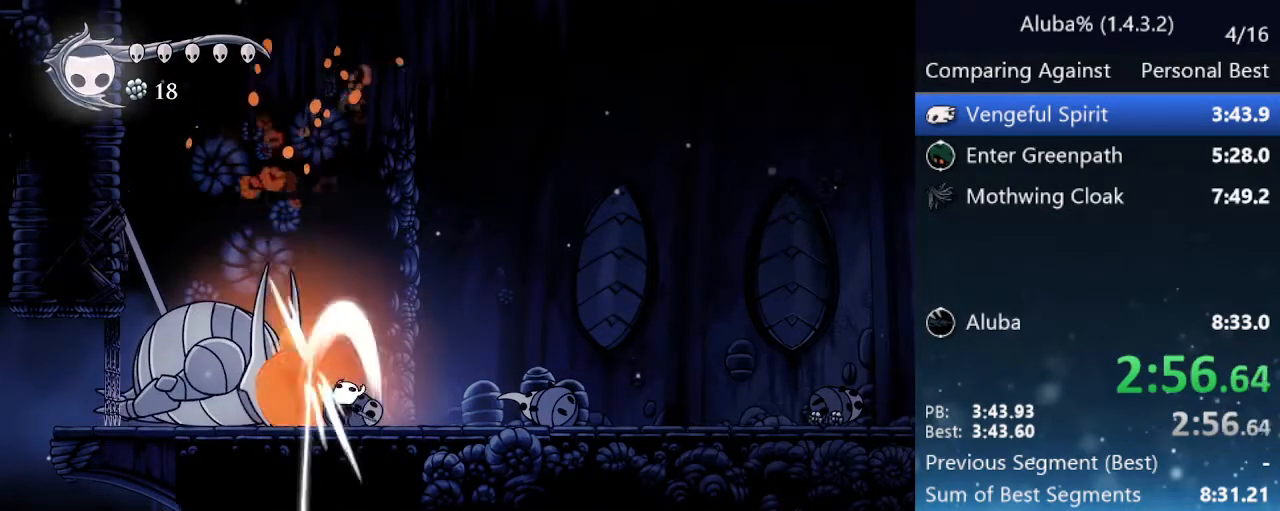
{"keys": ["nail", "up"], "events": [[50, "nail", "up"], [333, "nail", "down"]]}
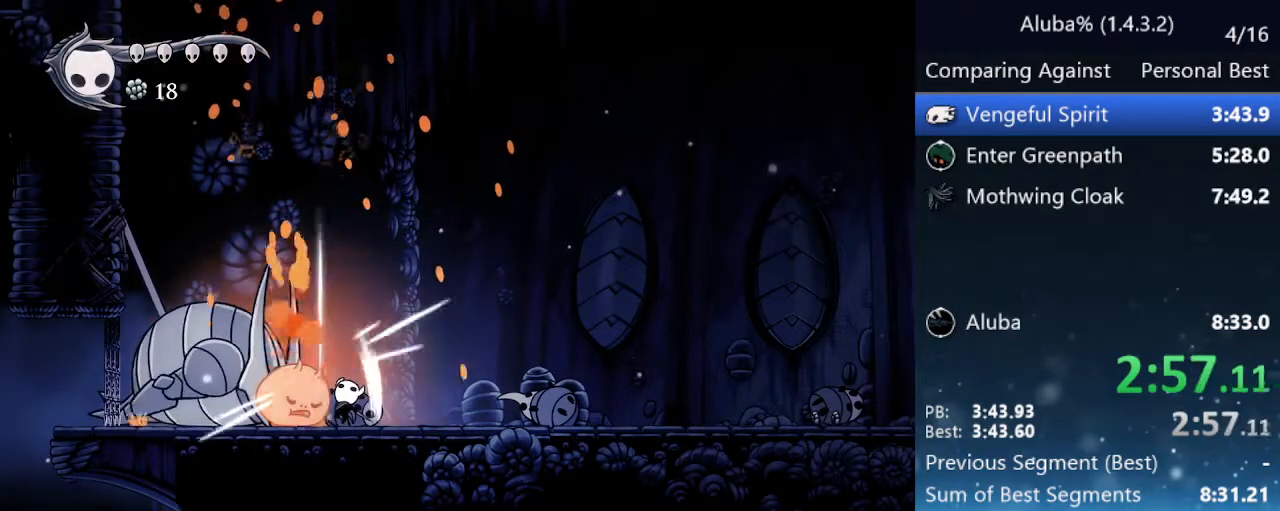
{"keys": ["up"], "events": [[17, "nail", "up"], [250, "nail", "down"], [433, "nail", "up"]]}
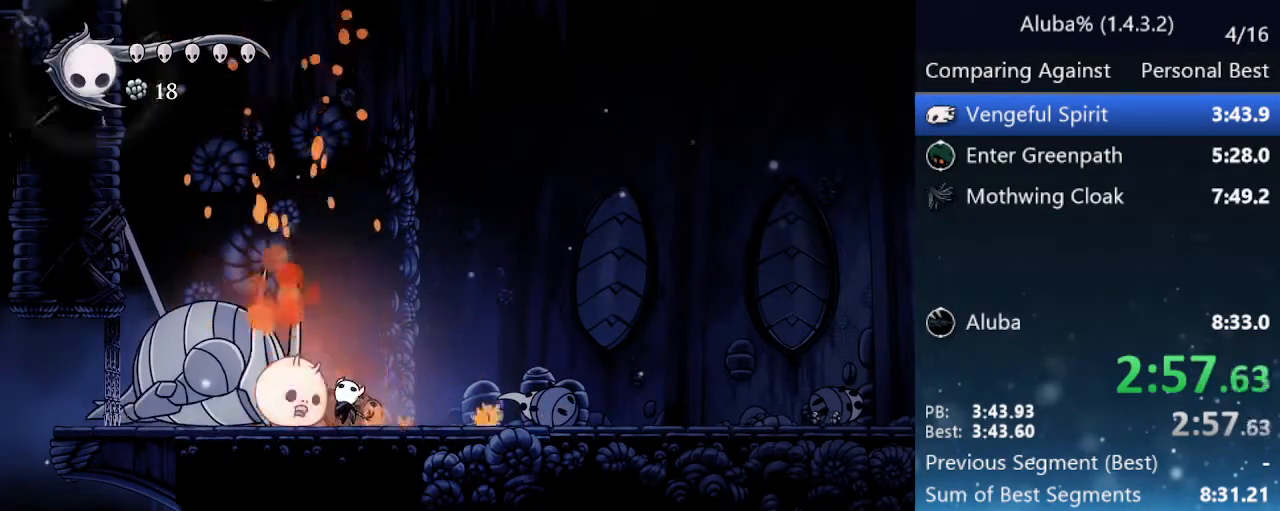
{"keys": ["up"], "events": [[133, "nail", "down"], [367, "nail", "up"]]}
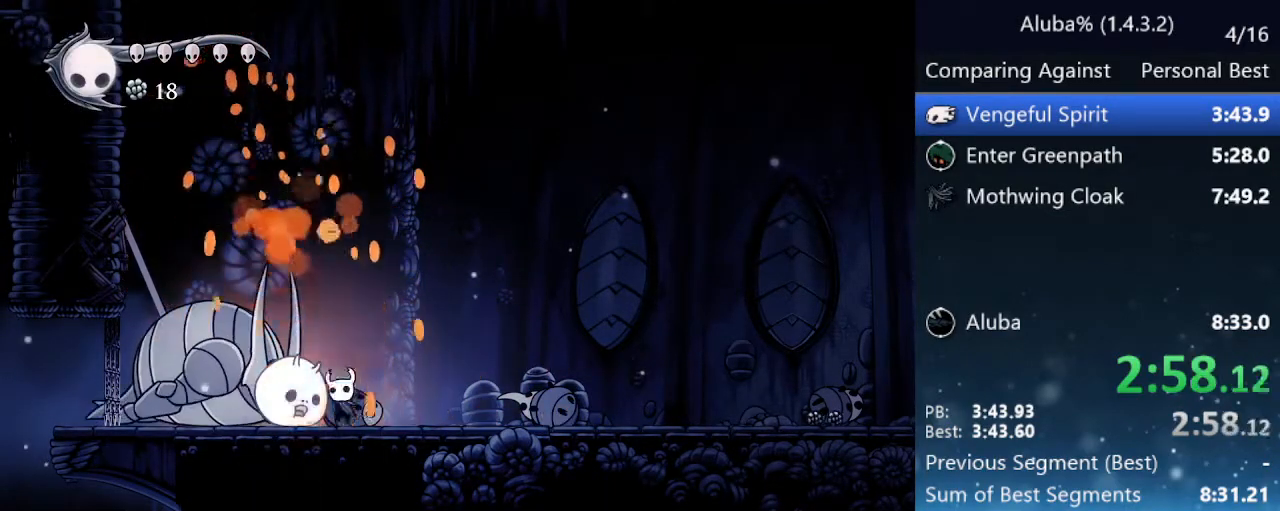
{"keys": ["nail", "up"], "events": [[50, "nail", "down"], [233, "nail", "up"], [483, "nail", "down"]]}
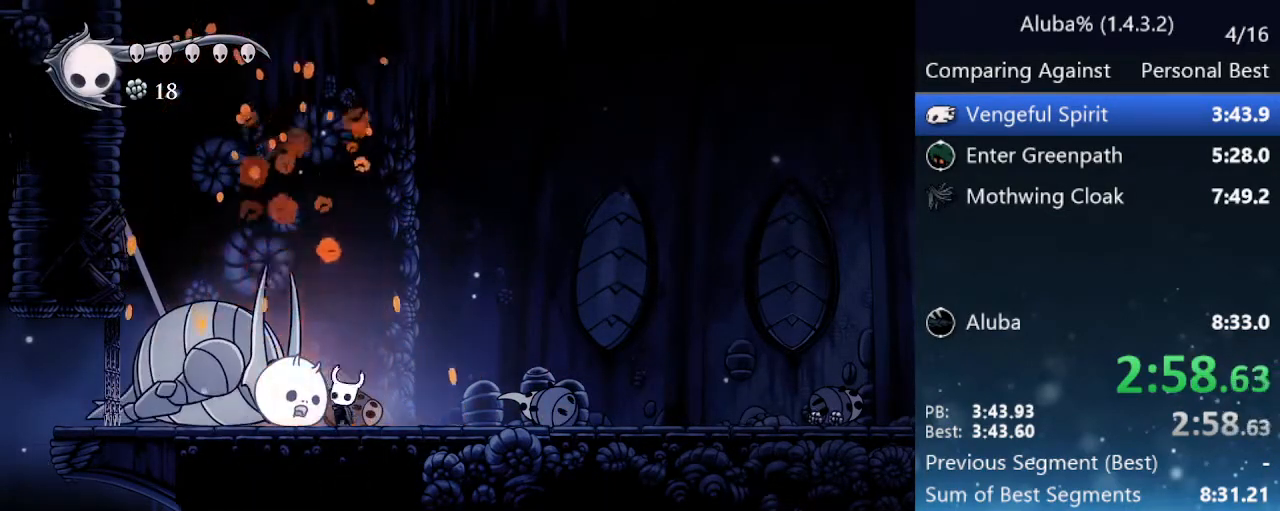
{"keys": ["left"], "events": [[150, "nail", "up"], [200, "up", "up"], [450, "left", "down"]]}
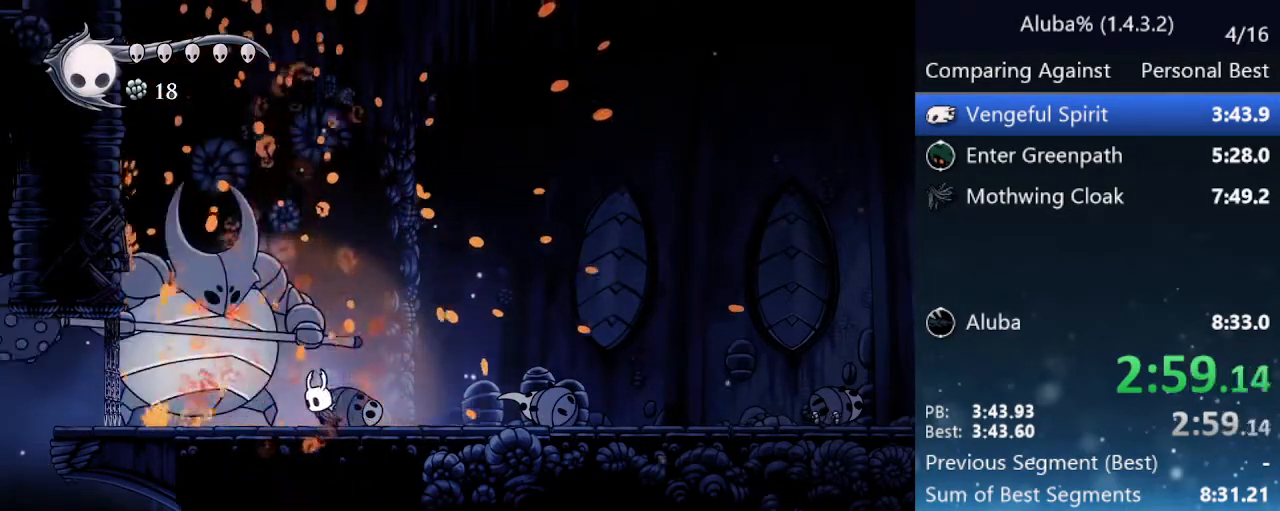
{"keys": [], "events": [[83, "left", "up"], [267, "up", "down"], [317, "nail", "down"], [450, "nail", "up"], [450, "up", "up"]]}
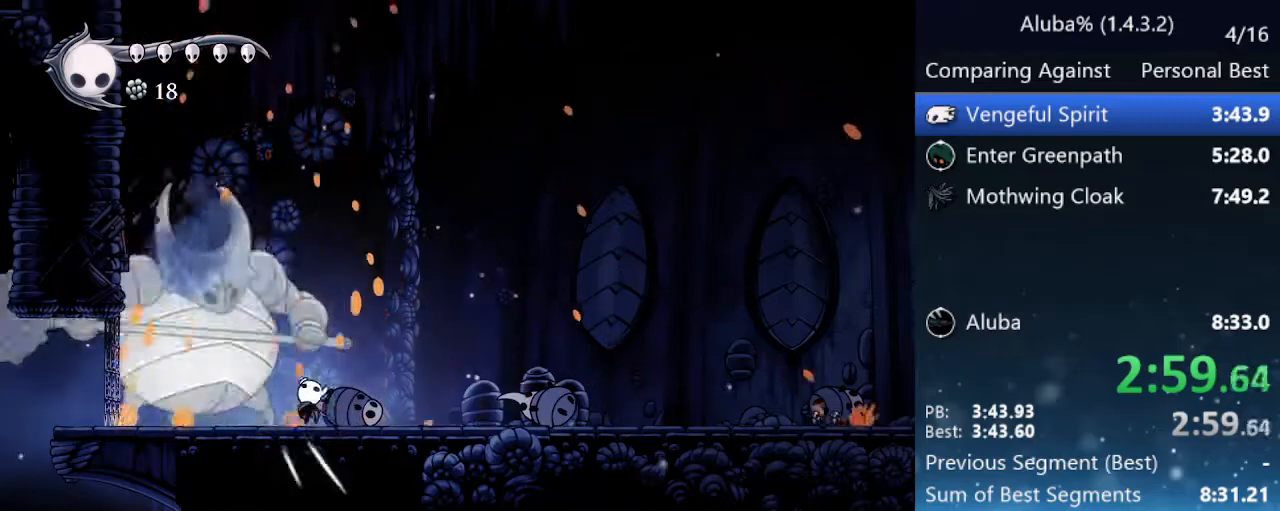
{"keys": [], "events": []}
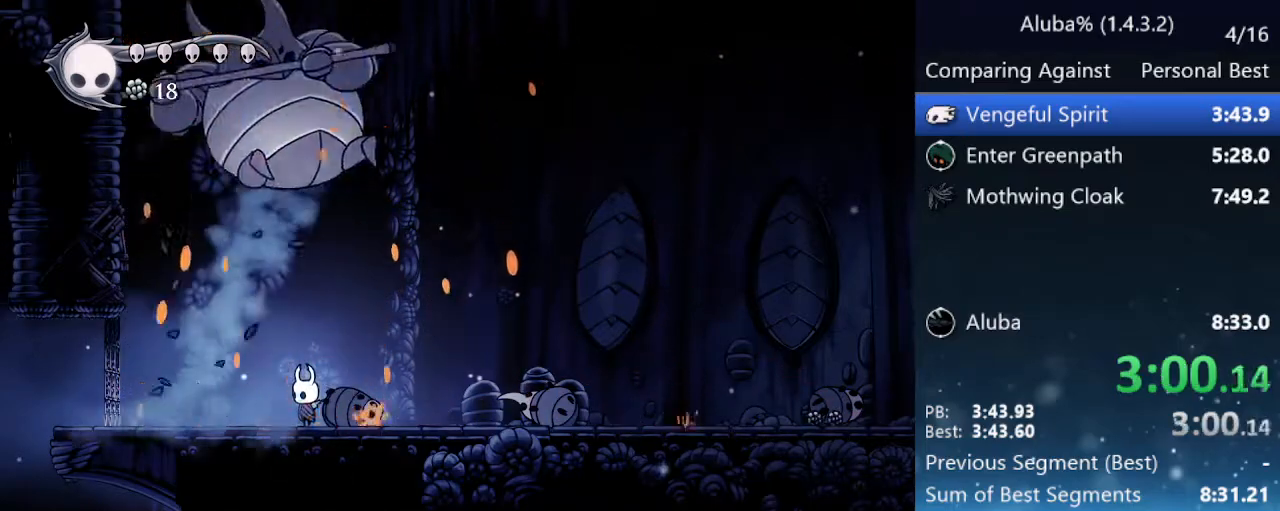
{"keys": ["left"], "events": [[67, "left", "down"]]}
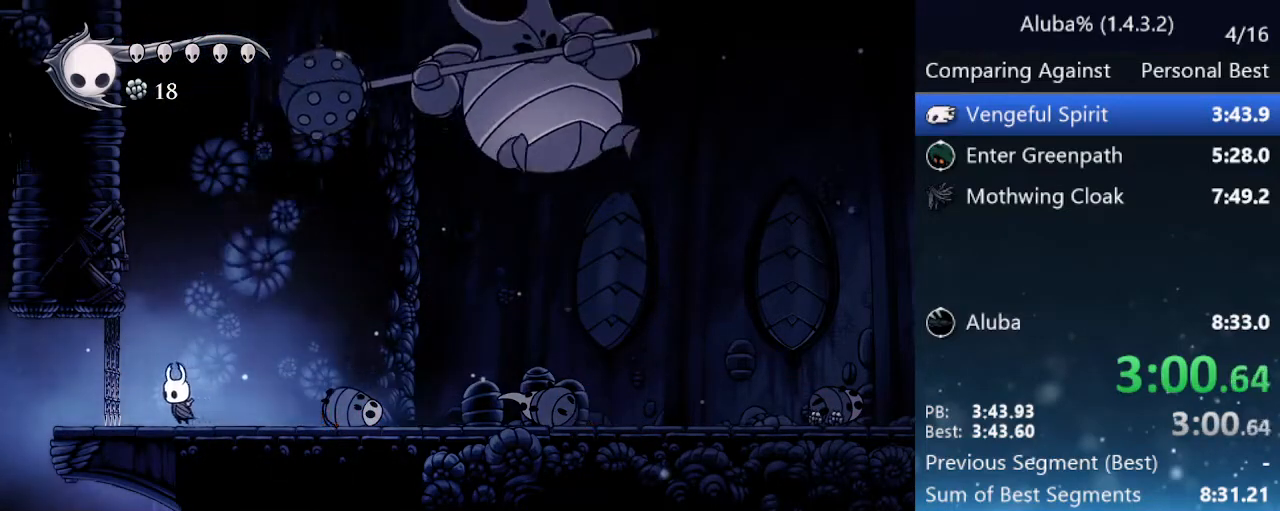
{"keys": ["up"], "events": [[217, "left", "up"], [317, "up", "down"]]}
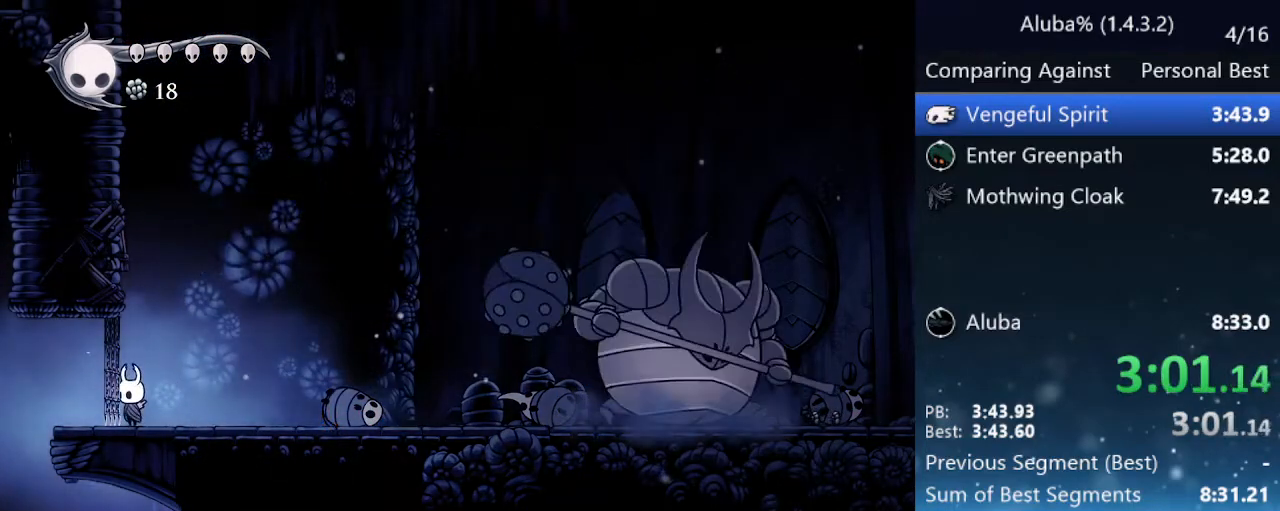
{"keys": ["up"], "events": []}
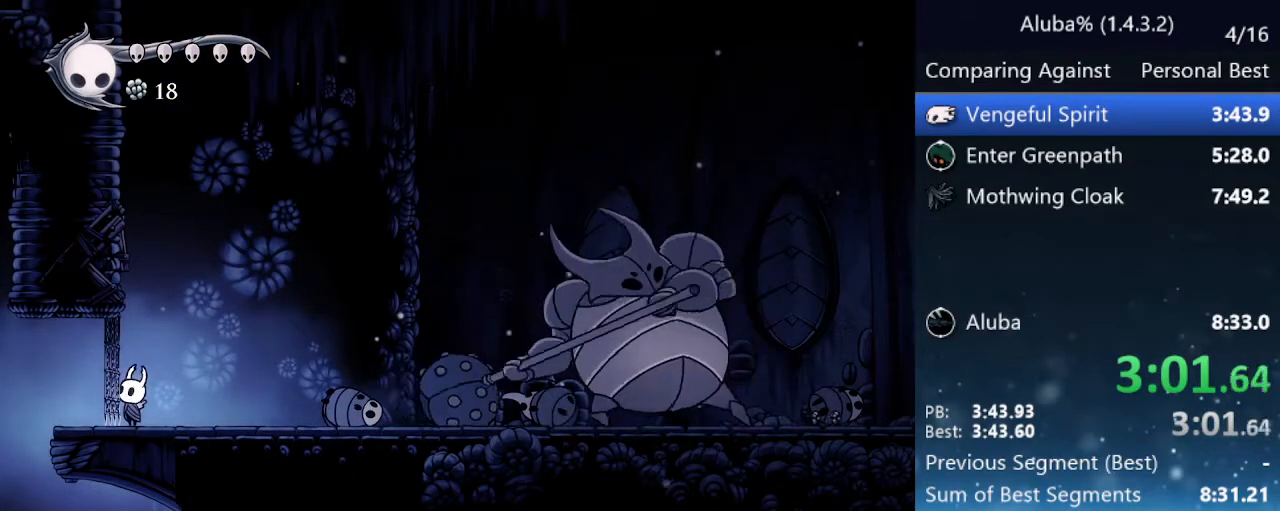
{"keys": ["up"], "events": []}
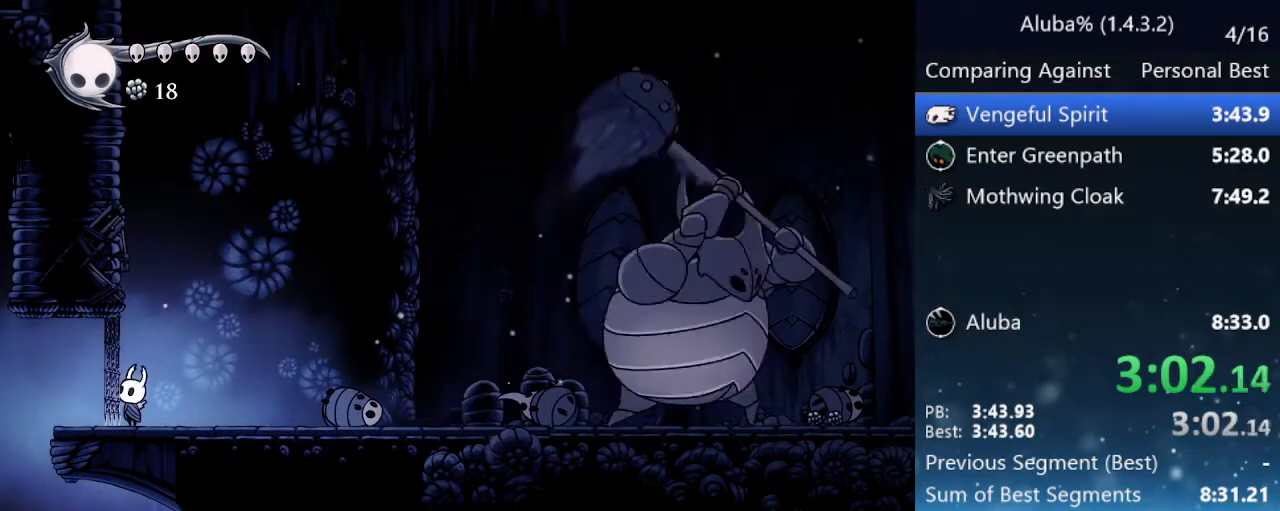
{"keys": ["up"], "events": []}
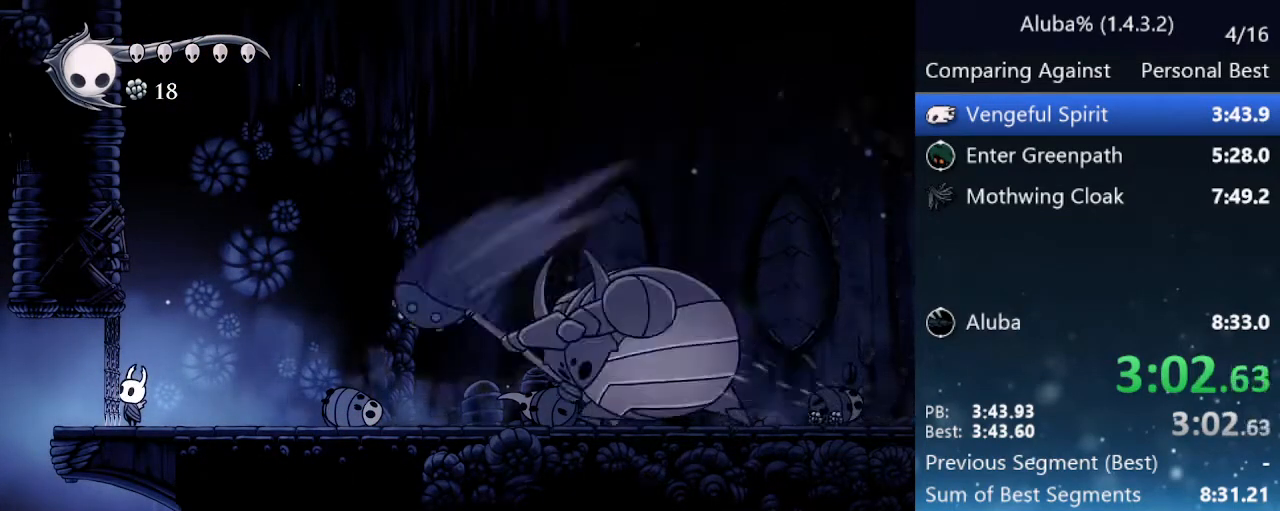
{"keys": ["up"], "events": []}
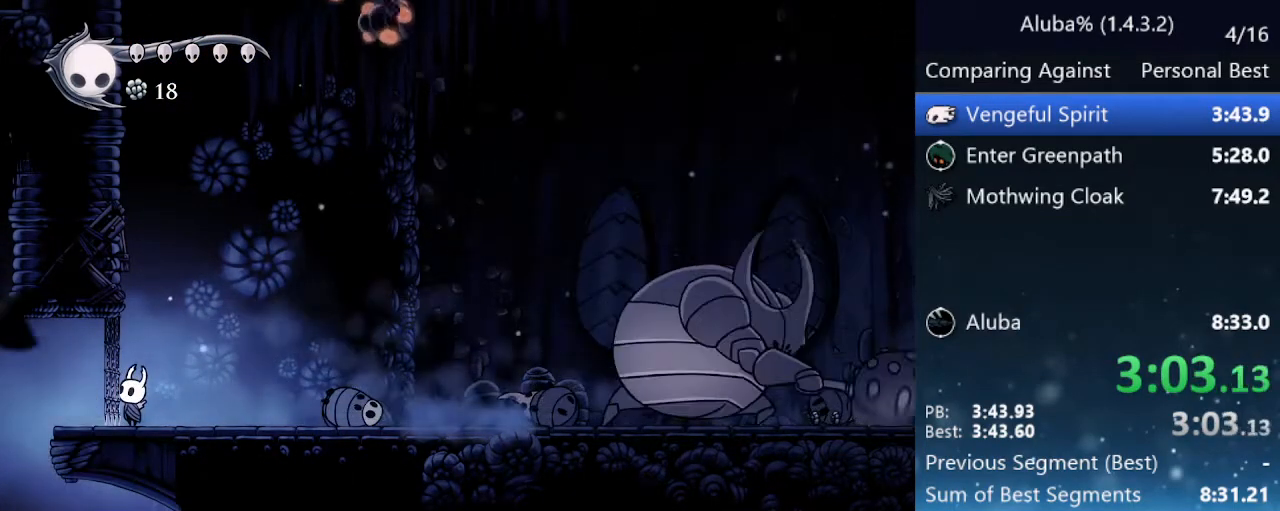
{"keys": ["up"], "events": []}
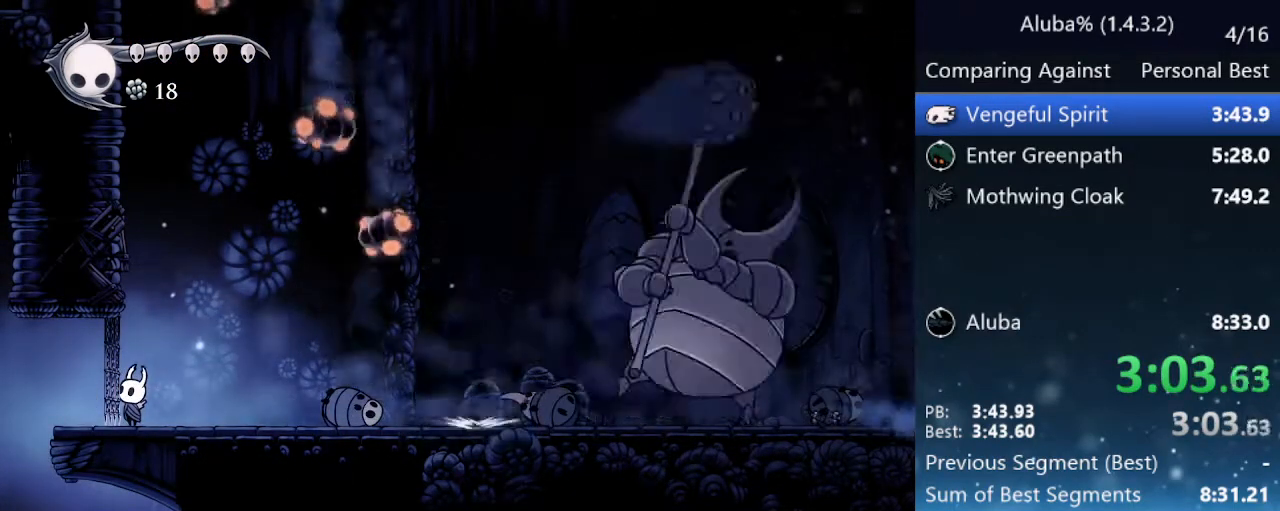
{"keys": ["up"], "events": []}
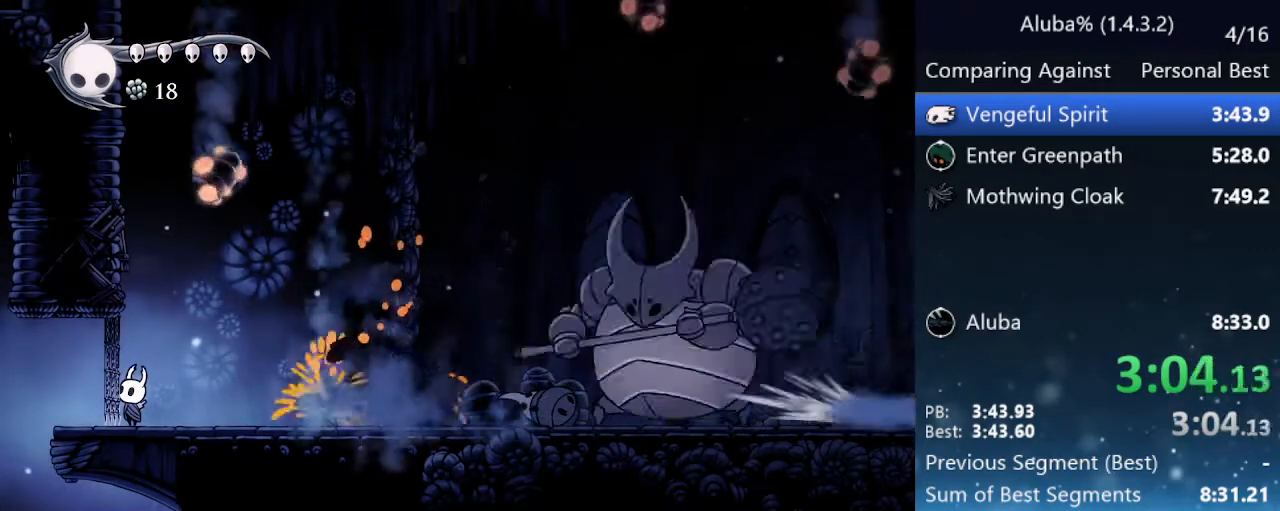
{"keys": ["left", "up"], "events": [[200, "left", "down"]]}
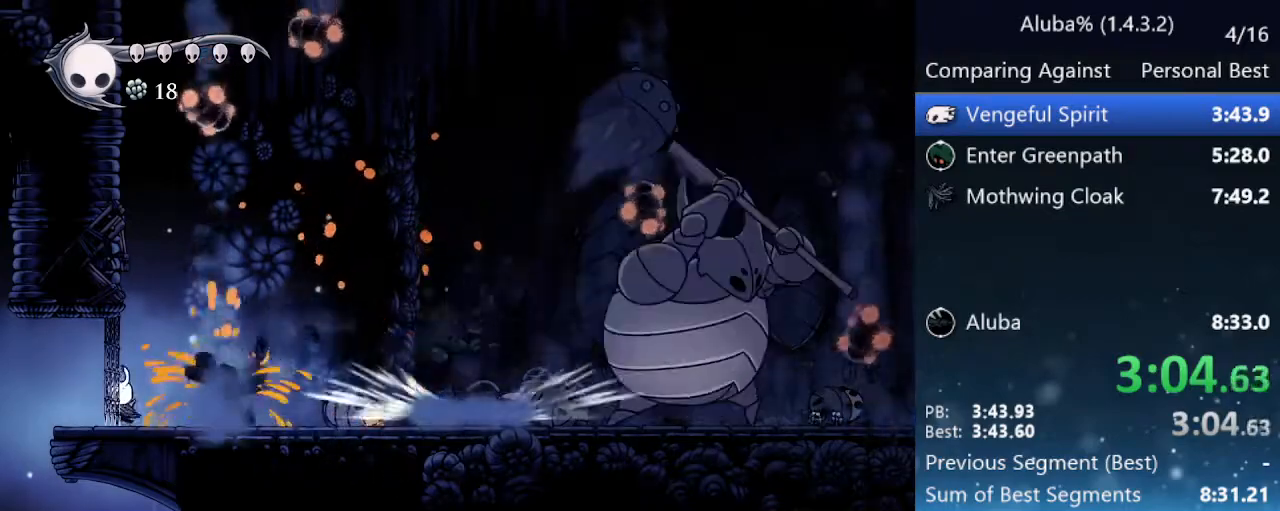
{"keys": ["left", "up"], "events": []}
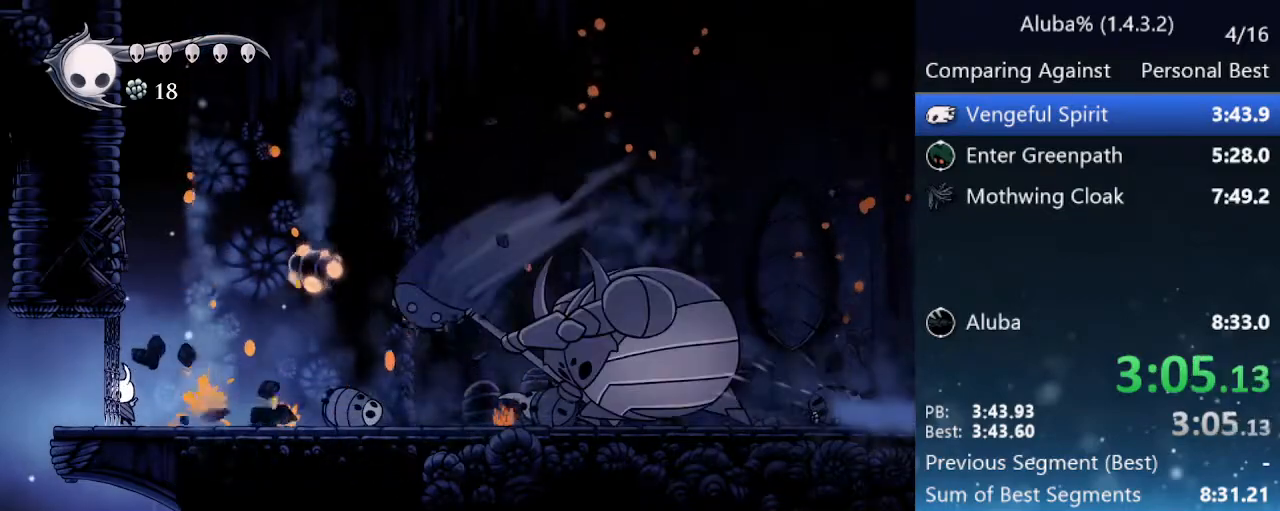
{"keys": ["left", "nail", "up"], "events": [[450, "nail", "down"]]}
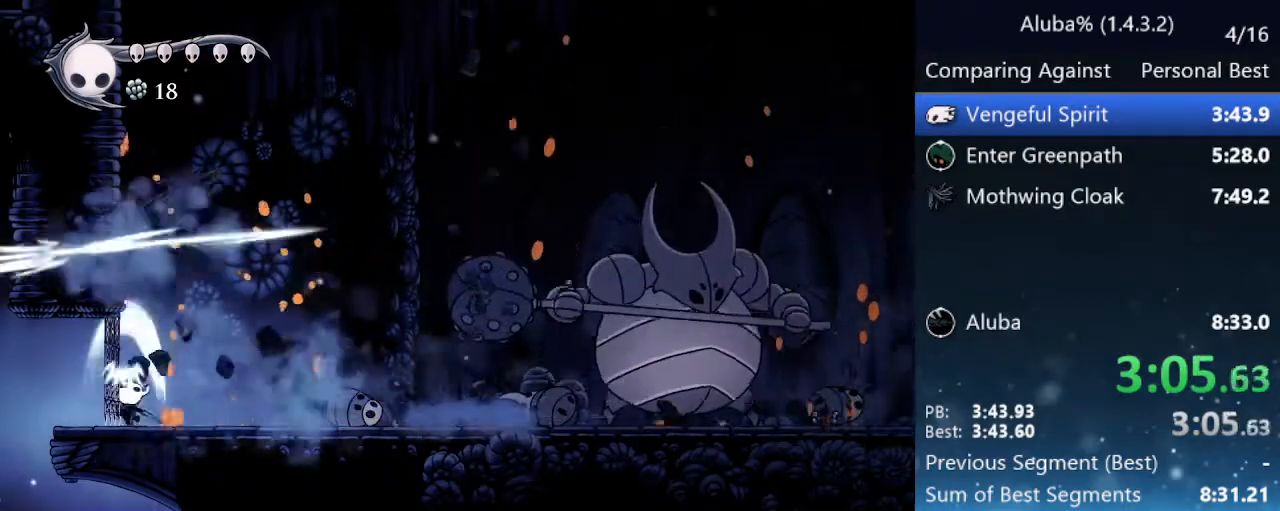
{"keys": ["left", "nail", "up"], "events": [[150, "nail", "up"], [283, "nail", "down"]]}
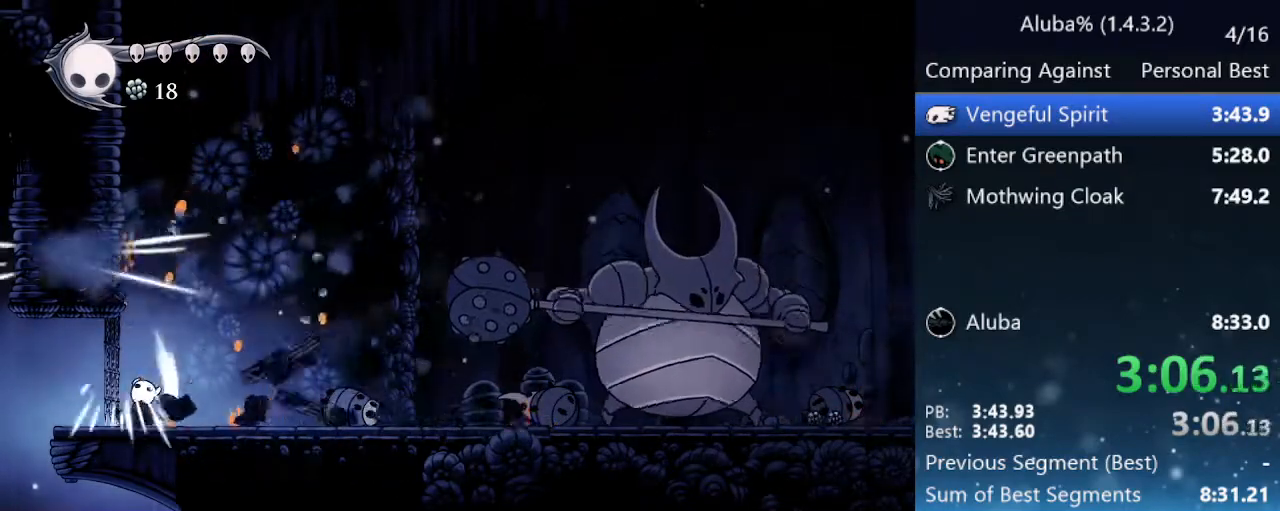
{"keys": ["jump", "left", "nail", "up"], "events": [[17, "nail", "up"], [117, "left", "up"], [117, "up", "up"], [167, "jump", "down"], [250, "nail", "down"], [433, "left", "down"], [483, "up", "down"]]}
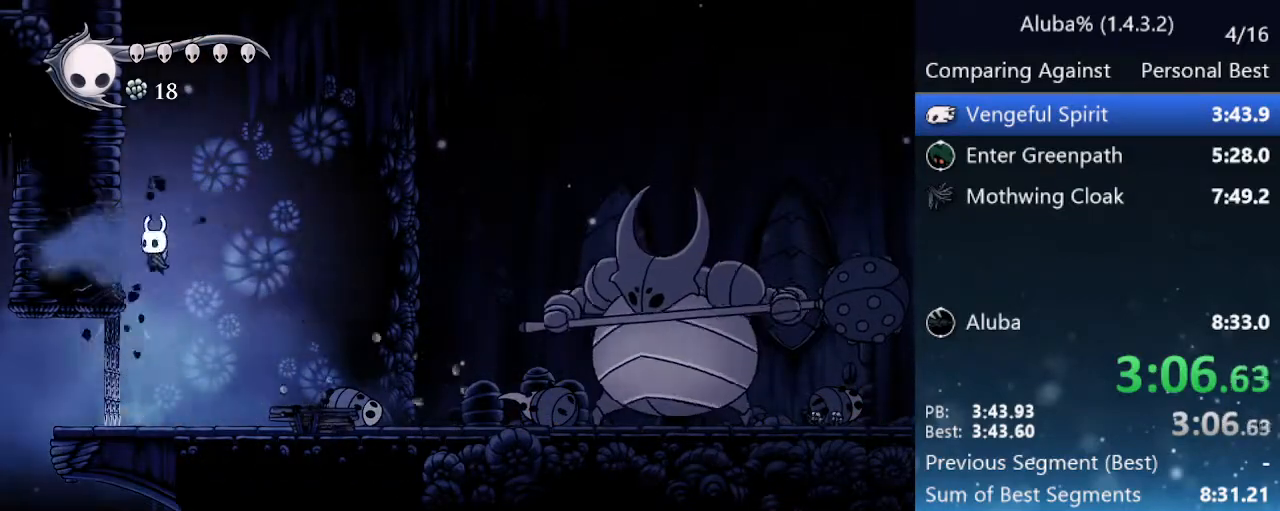
{"keys": ["left", "up"], "events": [[83, "nail", "up"], [117, "jump", "up"], [167, "nail", "down"], [367, "nail", "up"]]}
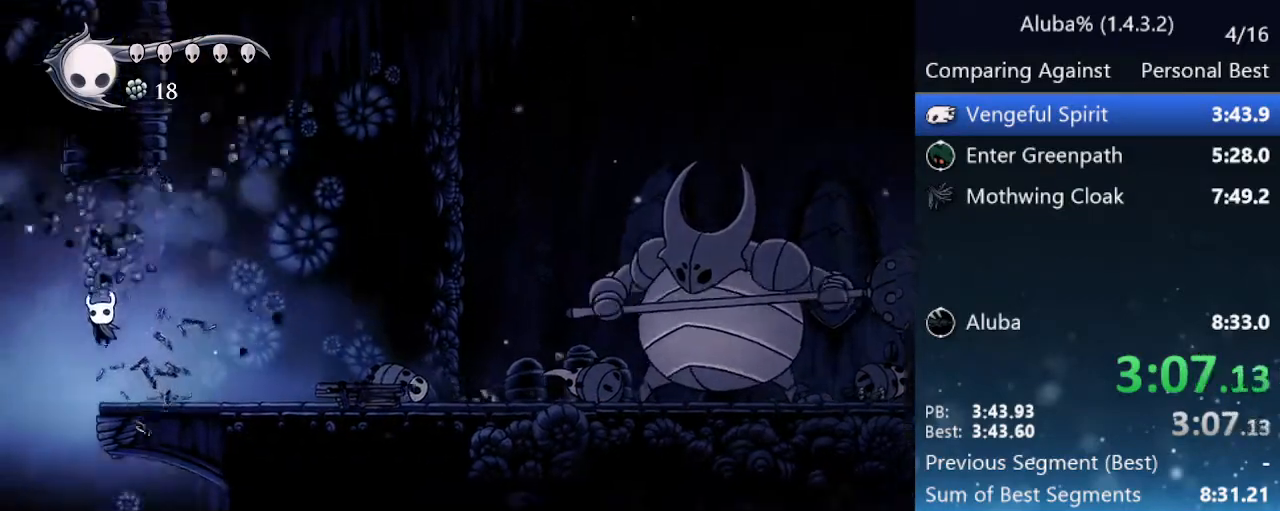
{"keys": ["right"], "events": [[100, "left", "up"], [100, "right", "down"], [150, "up", "up"]]}
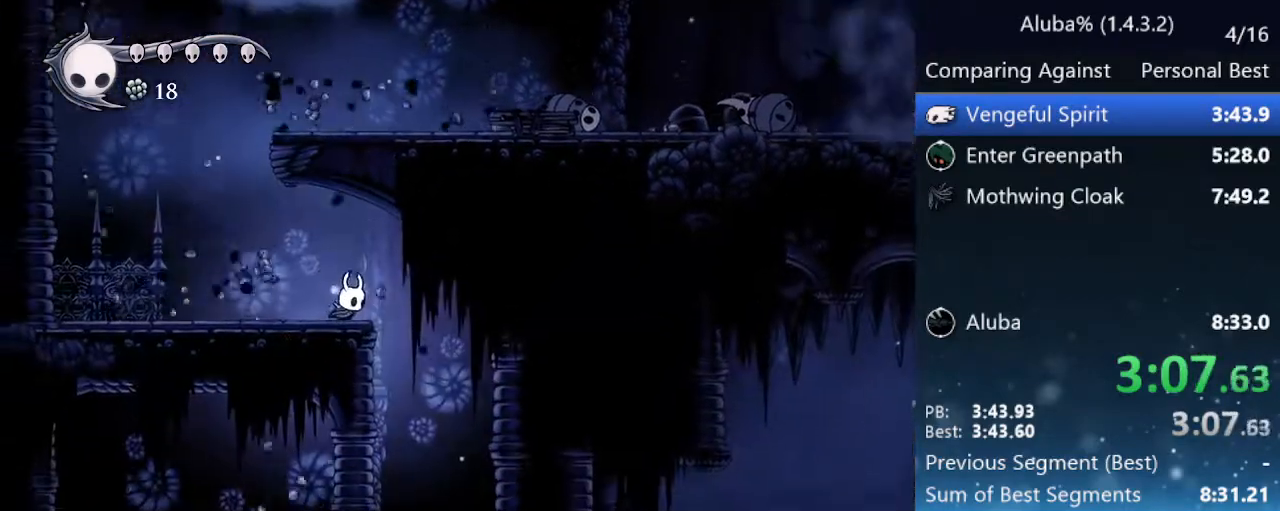
{"keys": [], "events": [[250, "right", "up"]]}
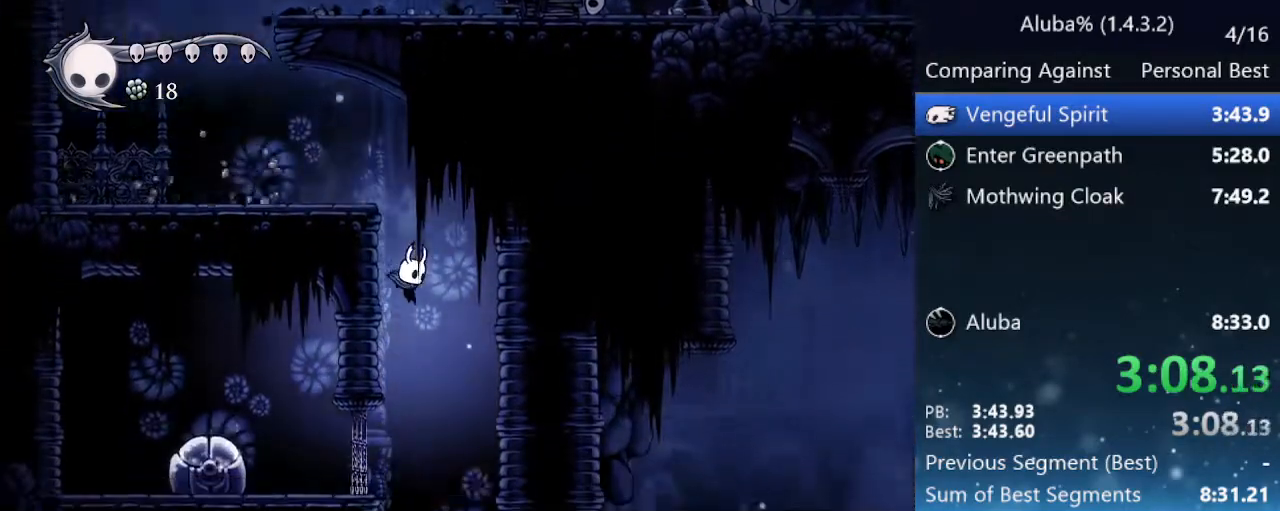
{"keys": ["down", "left"], "events": [[367, "left", "down"], [500, "down", "down"]]}
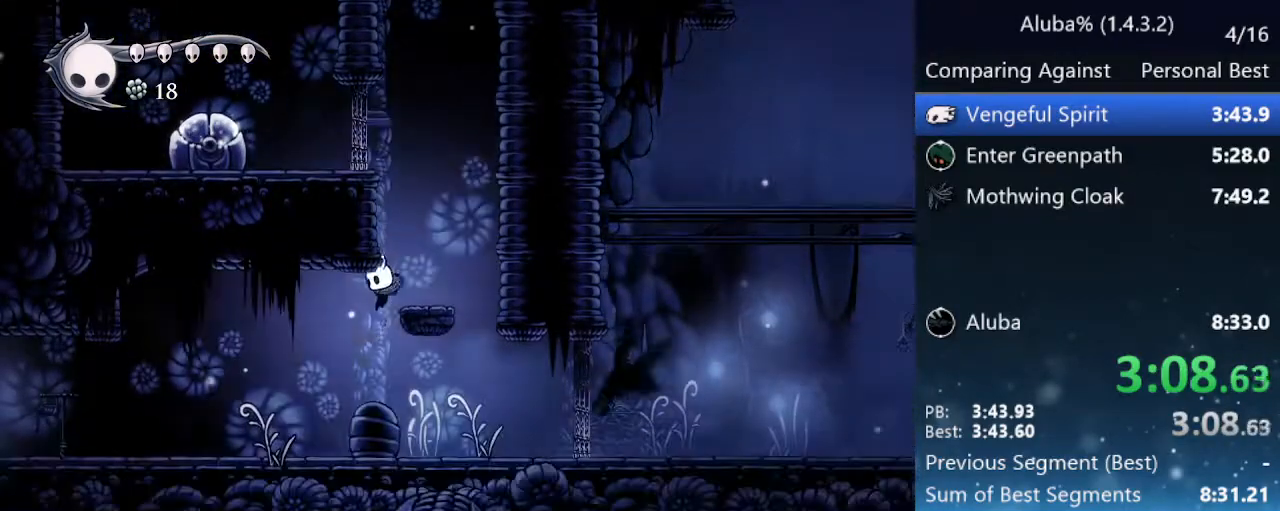
{"keys": ["left"], "events": [[133, "nail", "down"], [383, "nail", "up"], [417, "down", "up"]]}